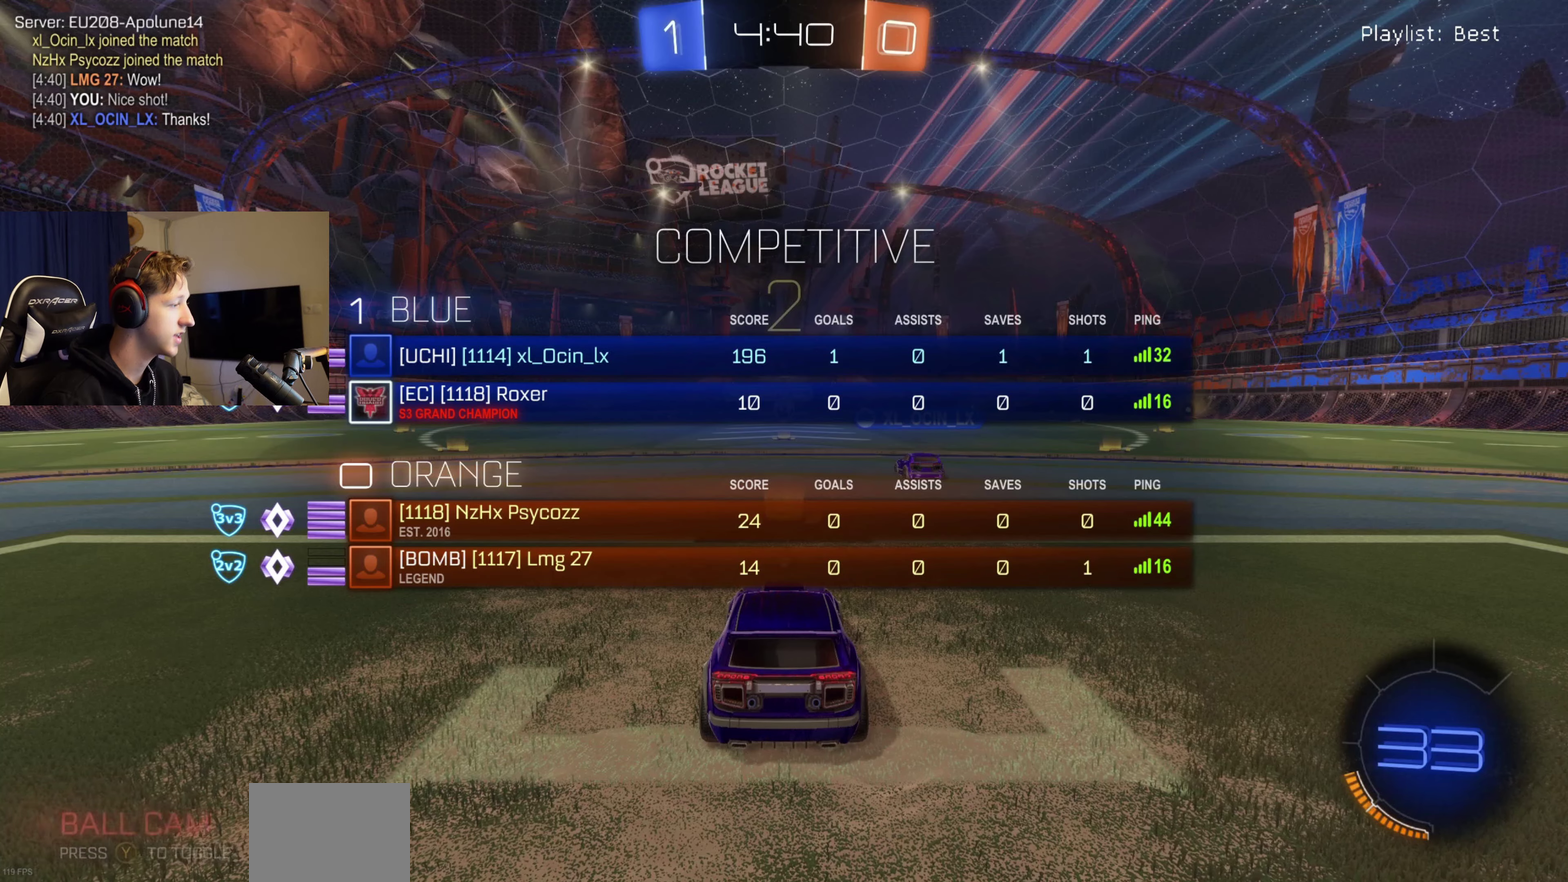
Gameplay with a controller (Xbox layout); each line is a JSON object with the inputs held at the frame after it. "events" lists button and stick changes between this image and that frame as [ms after this image, input, new state], when the widget could be followed in between. Not read: L2.
{"buttons": ["Y"], "left_stick": "center", "right_stick": "center", "events": [[234, "Y", "down"], [334, "Y", "up"], [400, "SELECT", "up"], [400, "Y", "down"]]}
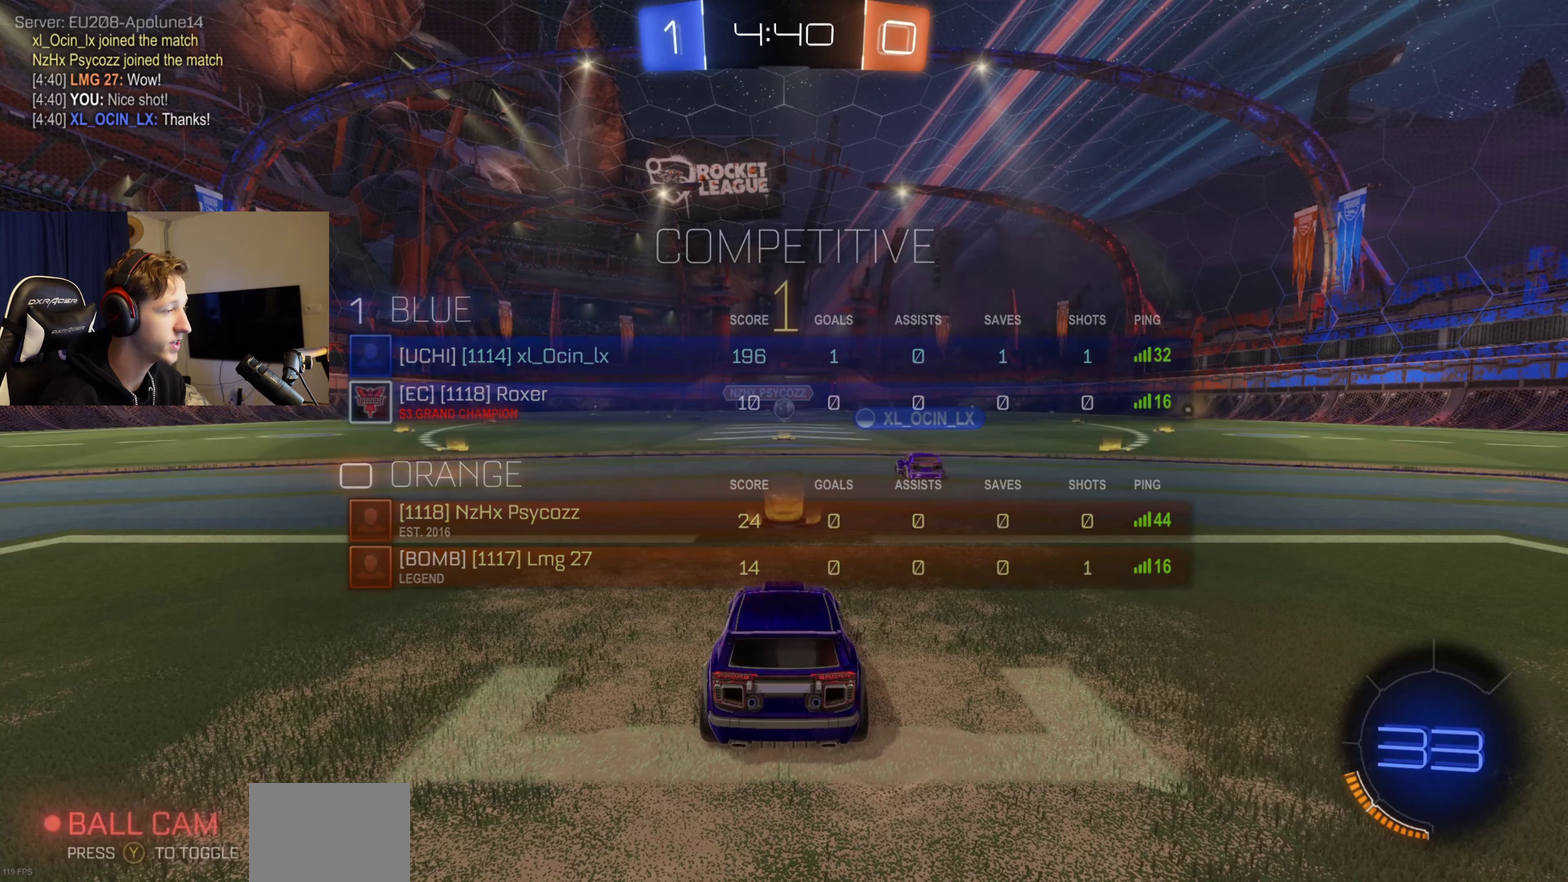
{"buttons": ["R2"], "left_stick": "center", "right_stick": "center", "events": [[34, "Y", "up"], [101, "Y", "down"], [201, "Y", "up"], [267, "Y", "down"], [301, "R2", "down"], [367, "Y", "up"]]}
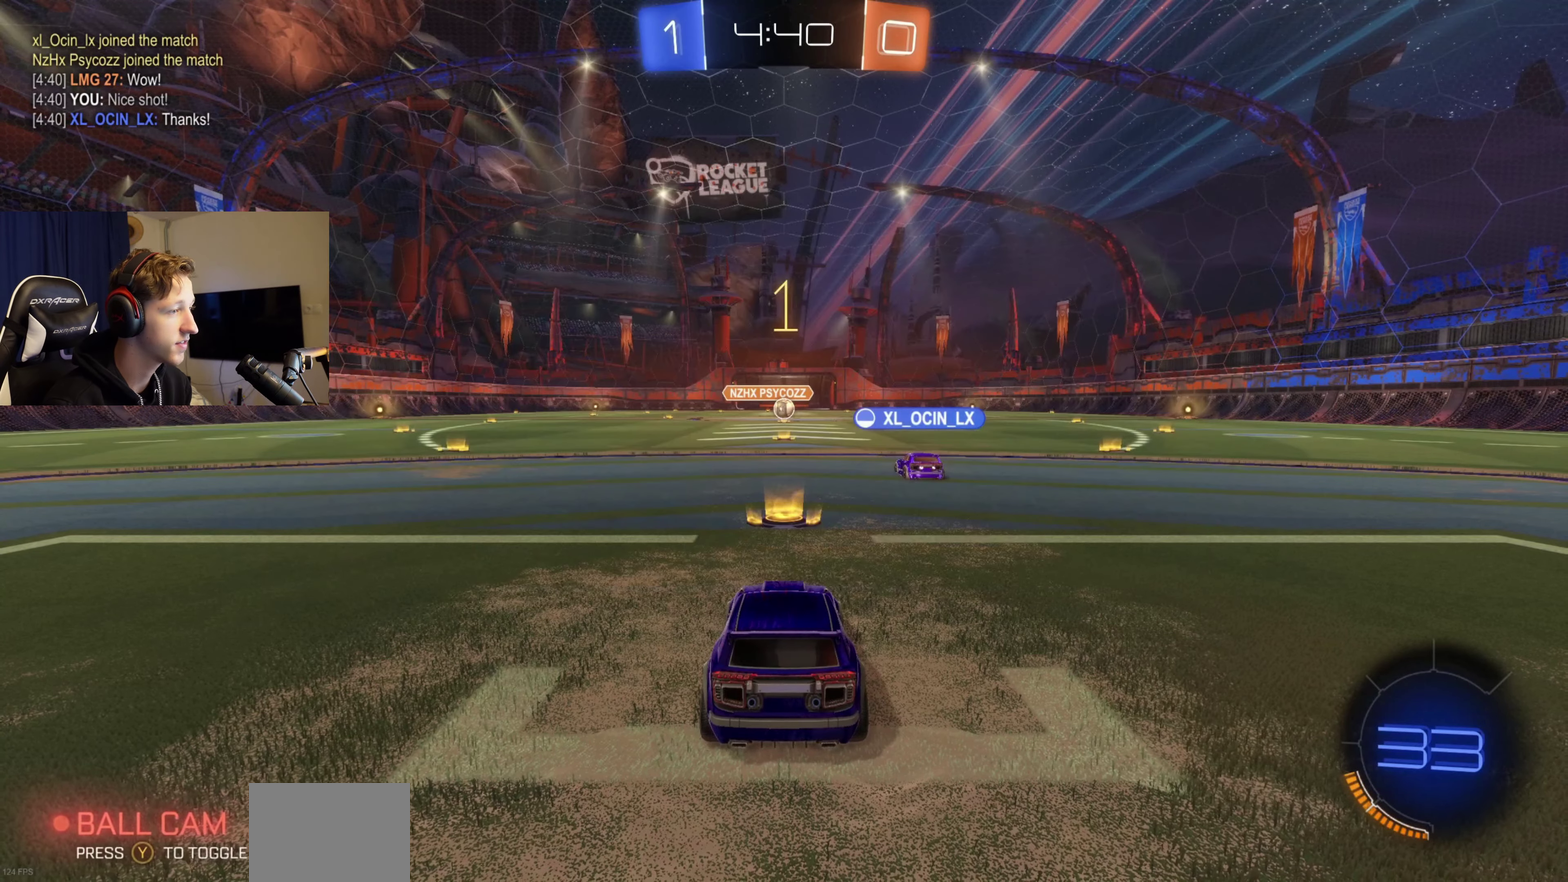
{"buttons": ["R2"], "left_stick": "up", "right_stick": "center", "events": [[434, "A", "down"], [434, "left_stick", "up"], [500, "A", "up"]]}
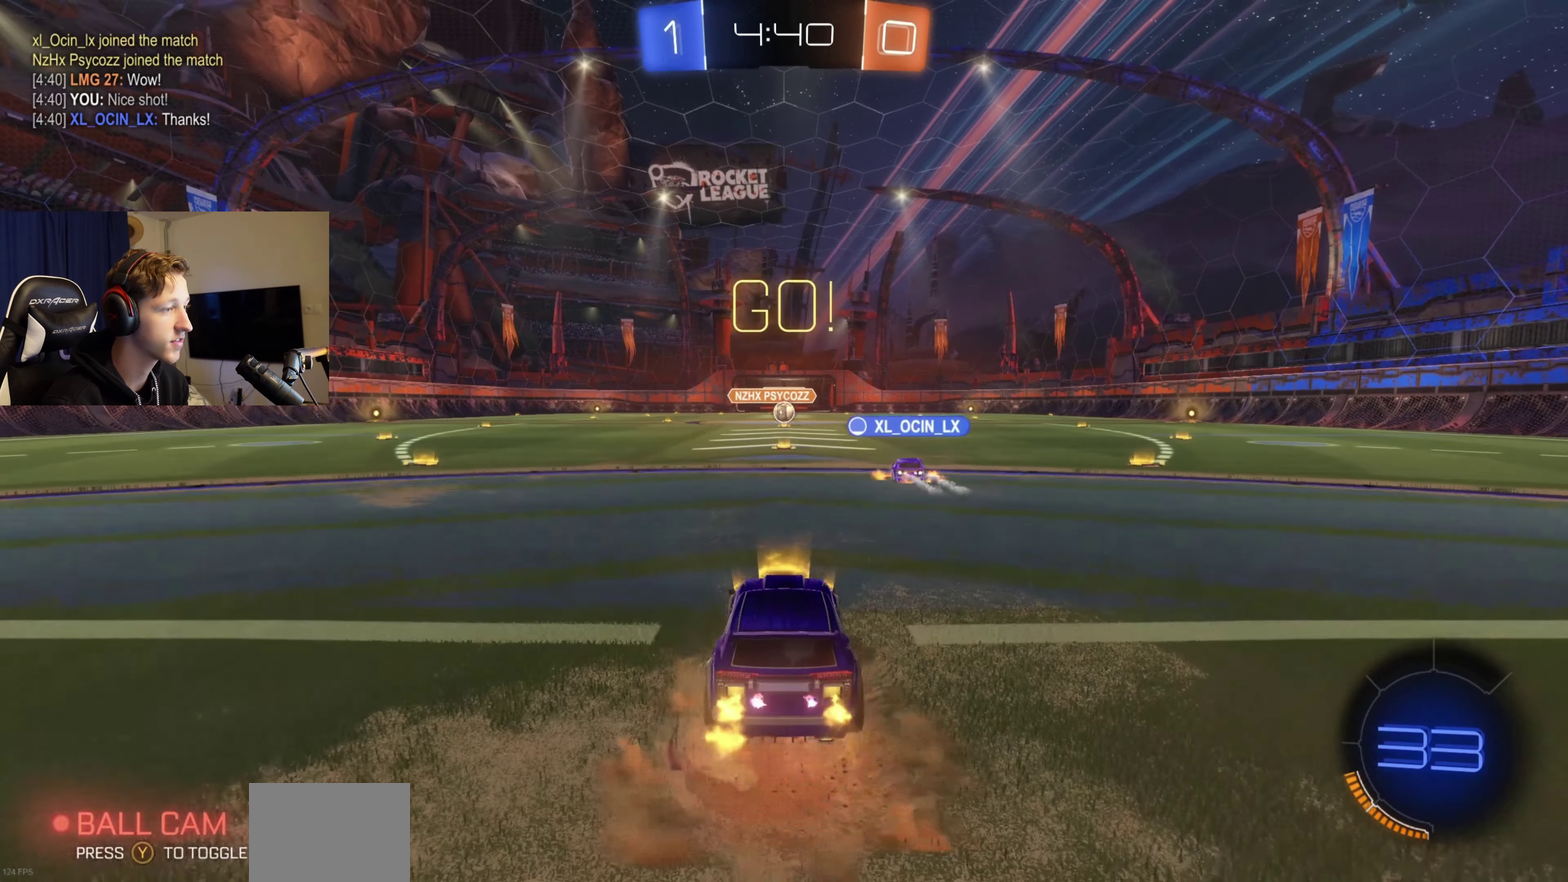
{"buttons": ["R2"], "left_stick": "center", "right_stick": "center", "events": [[67, "A", "down"], [201, "A", "up"], [367, "left_stick", "center"]]}
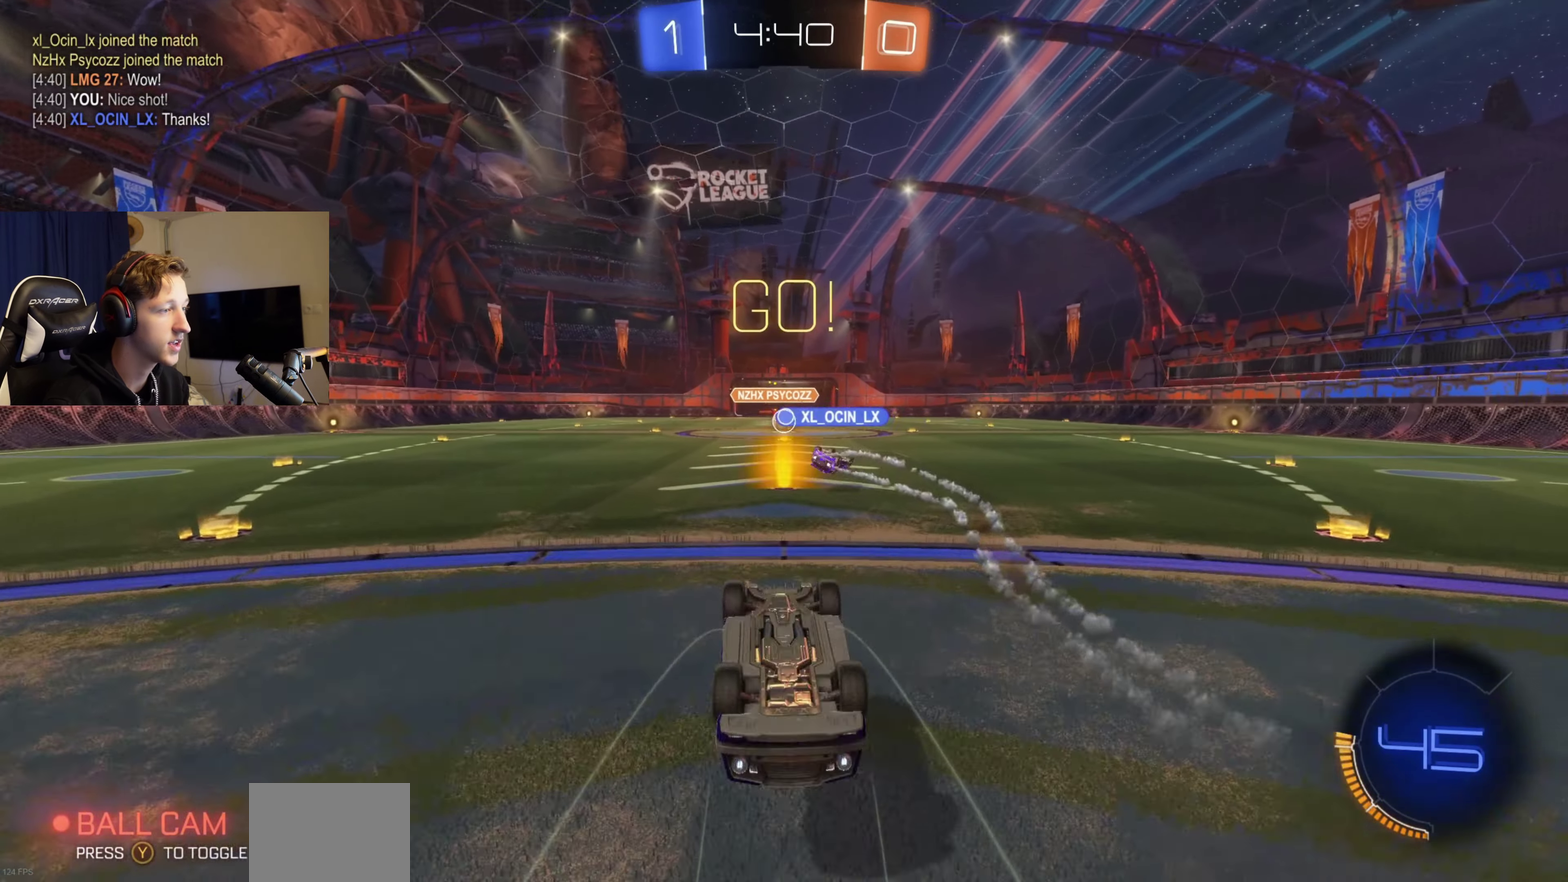
{"buttons": ["R2"], "left_stick": "center", "right_stick": "center", "events": []}
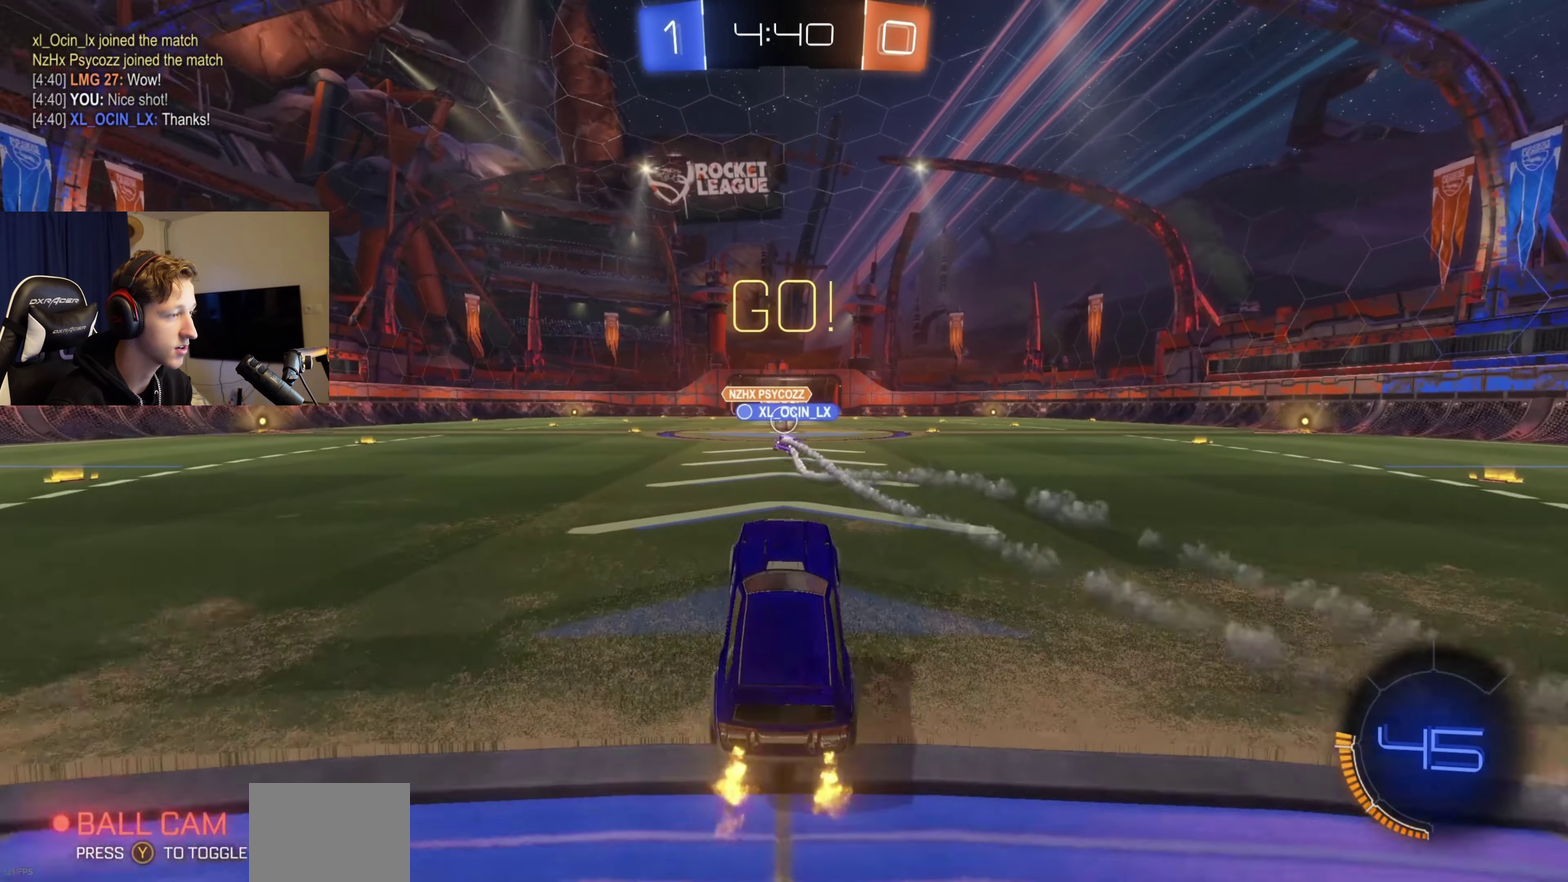
{"buttons": ["R2"], "left_stick": "right", "right_stick": "center", "events": [[434, "left_stick", "right"]]}
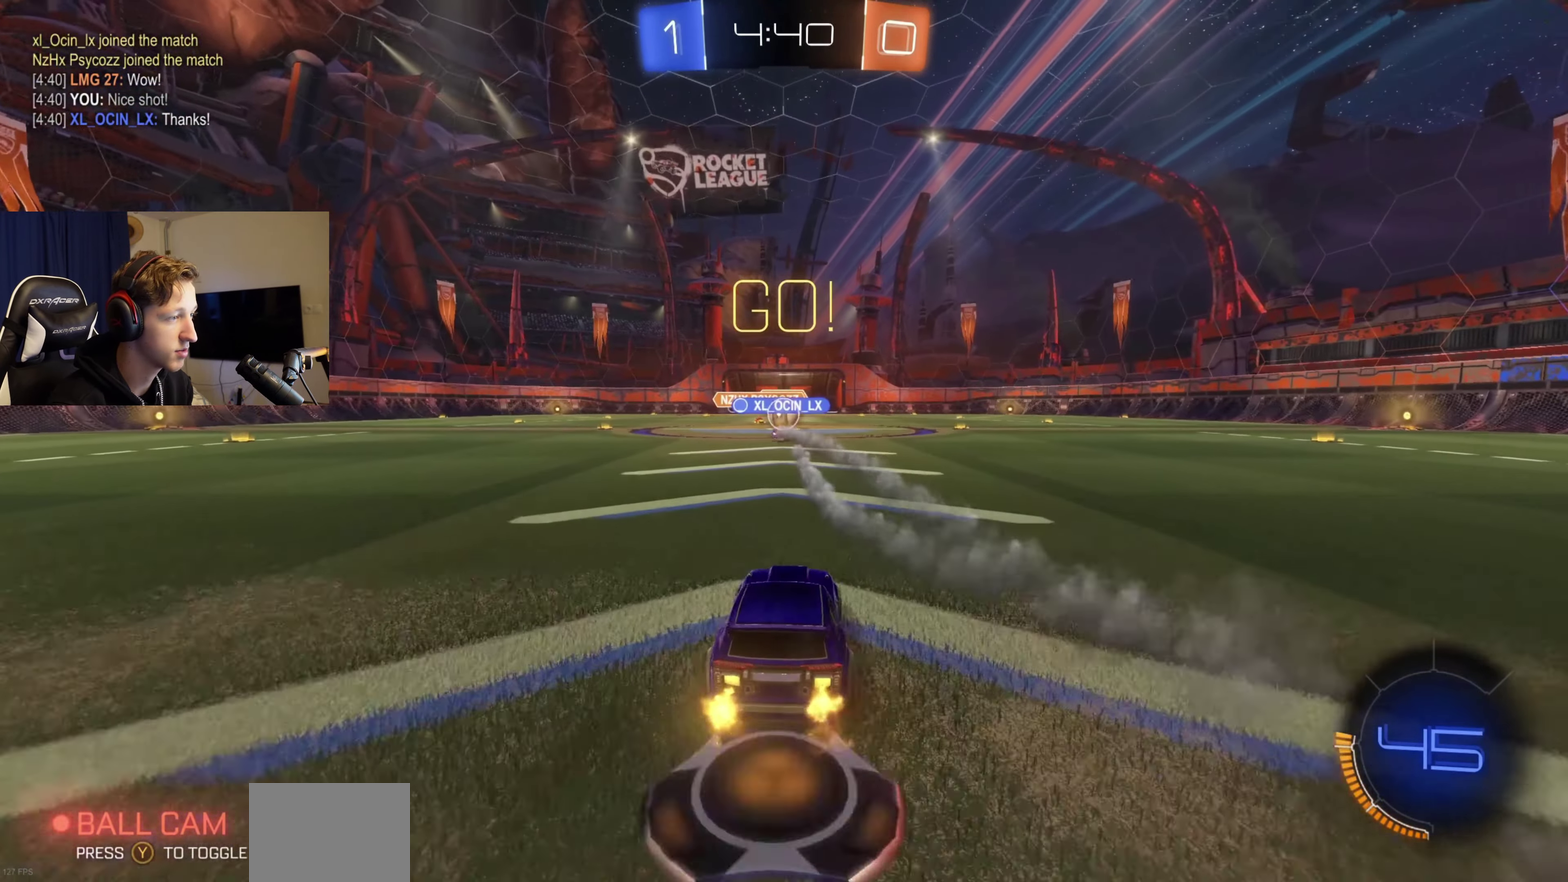
{"buttons": ["R2"], "left_stick": "left", "right_stick": "center", "events": [[67, "left_stick", "center"], [467, "left_stick", "left"]]}
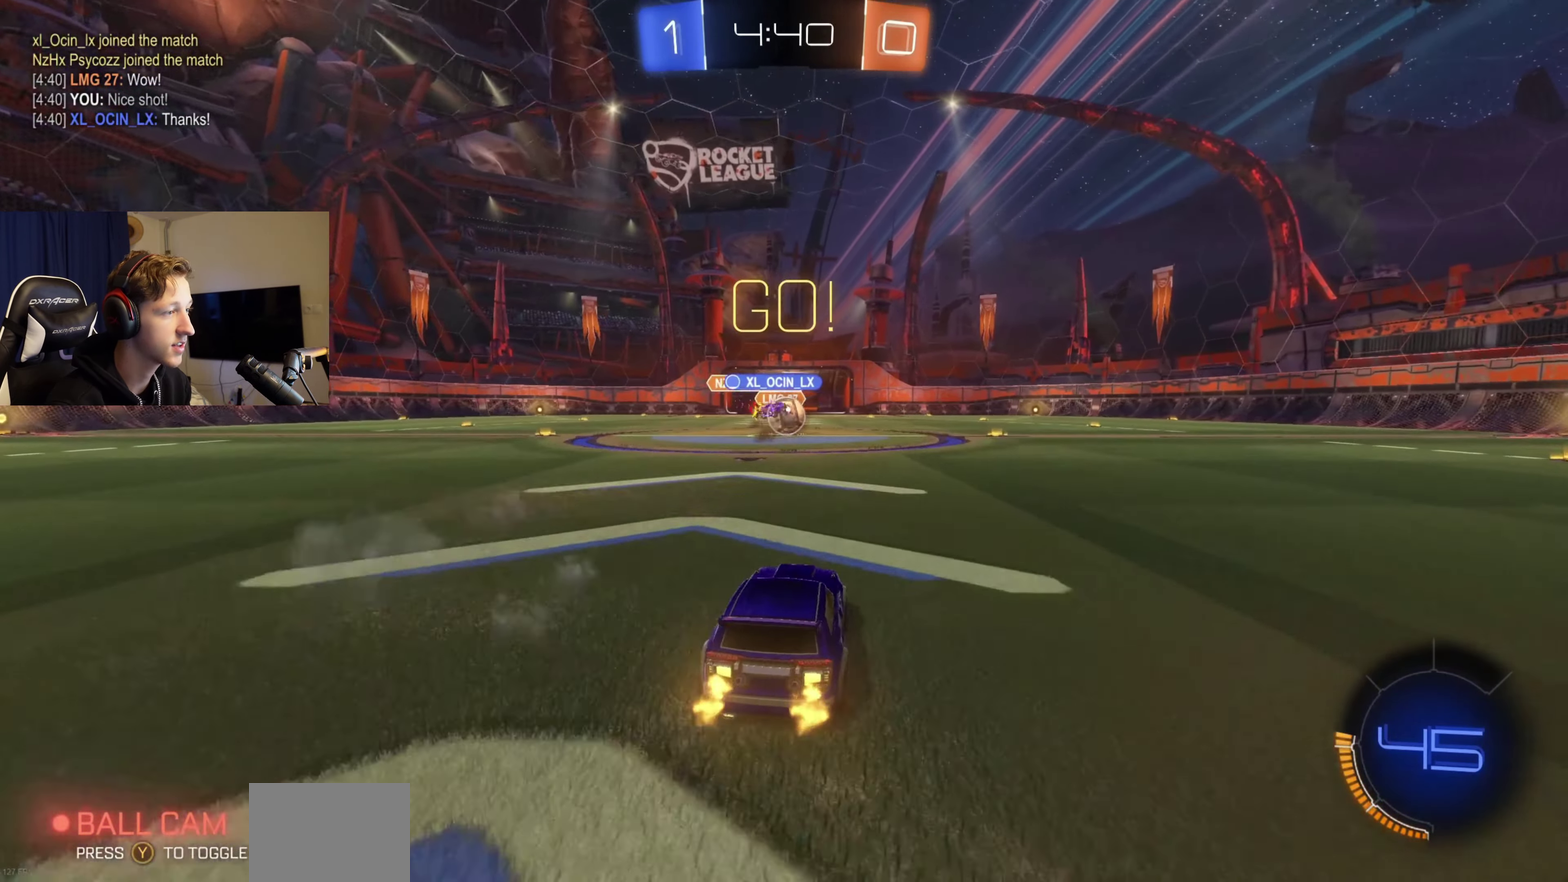
{"buttons": ["R2"], "left_stick": "down-right", "right_stick": "center", "events": [[101, "left_stick", "center"], [167, "B", "down"], [201, "left_stick", "down-right"], [468, "B", "up"]]}
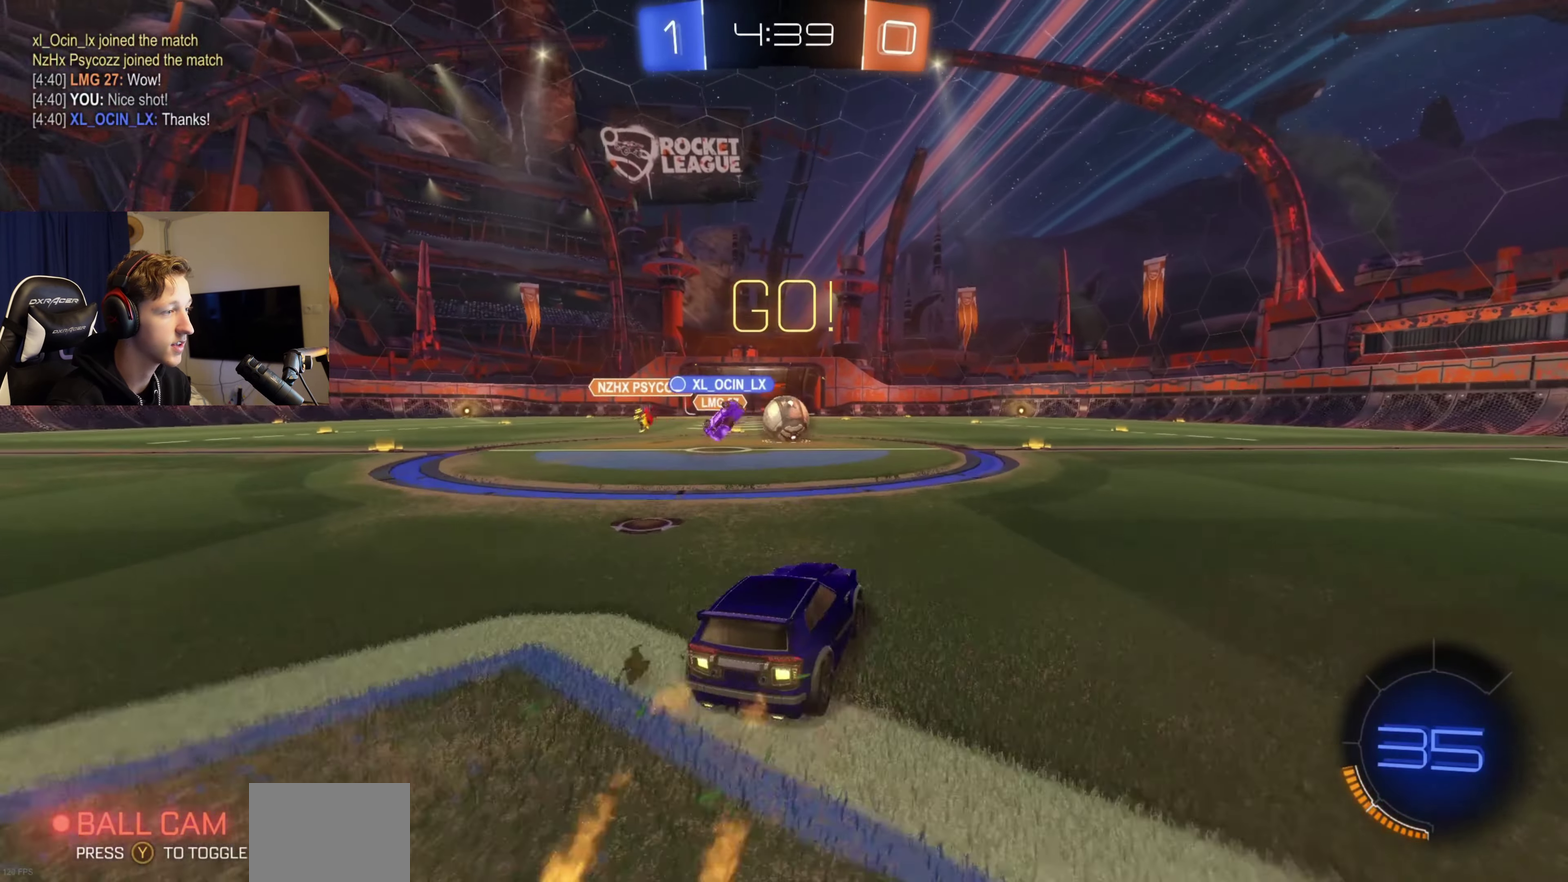
{"buttons": [], "left_stick": "right", "right_stick": "center", "events": [[200, "left_stick", "left"], [234, "R2", "up"], [300, "left_stick", "right"]]}
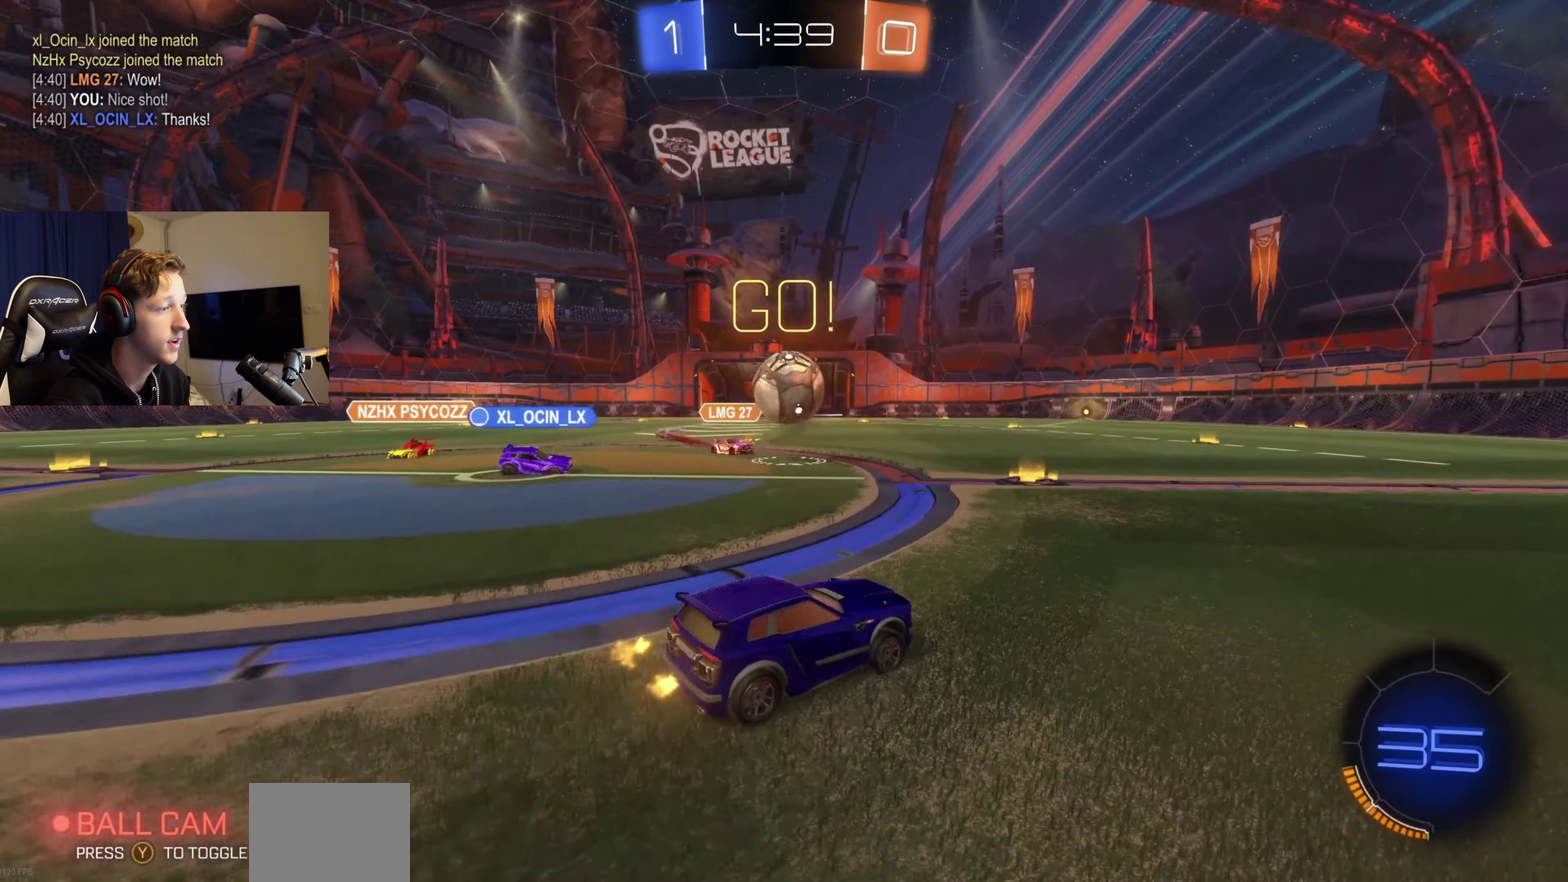
{"buttons": ["B", "Y", "R2"], "left_stick": "right", "right_stick": "center", "events": [[134, "R2", "down"], [167, "B", "down"], [401, "Y", "down"]]}
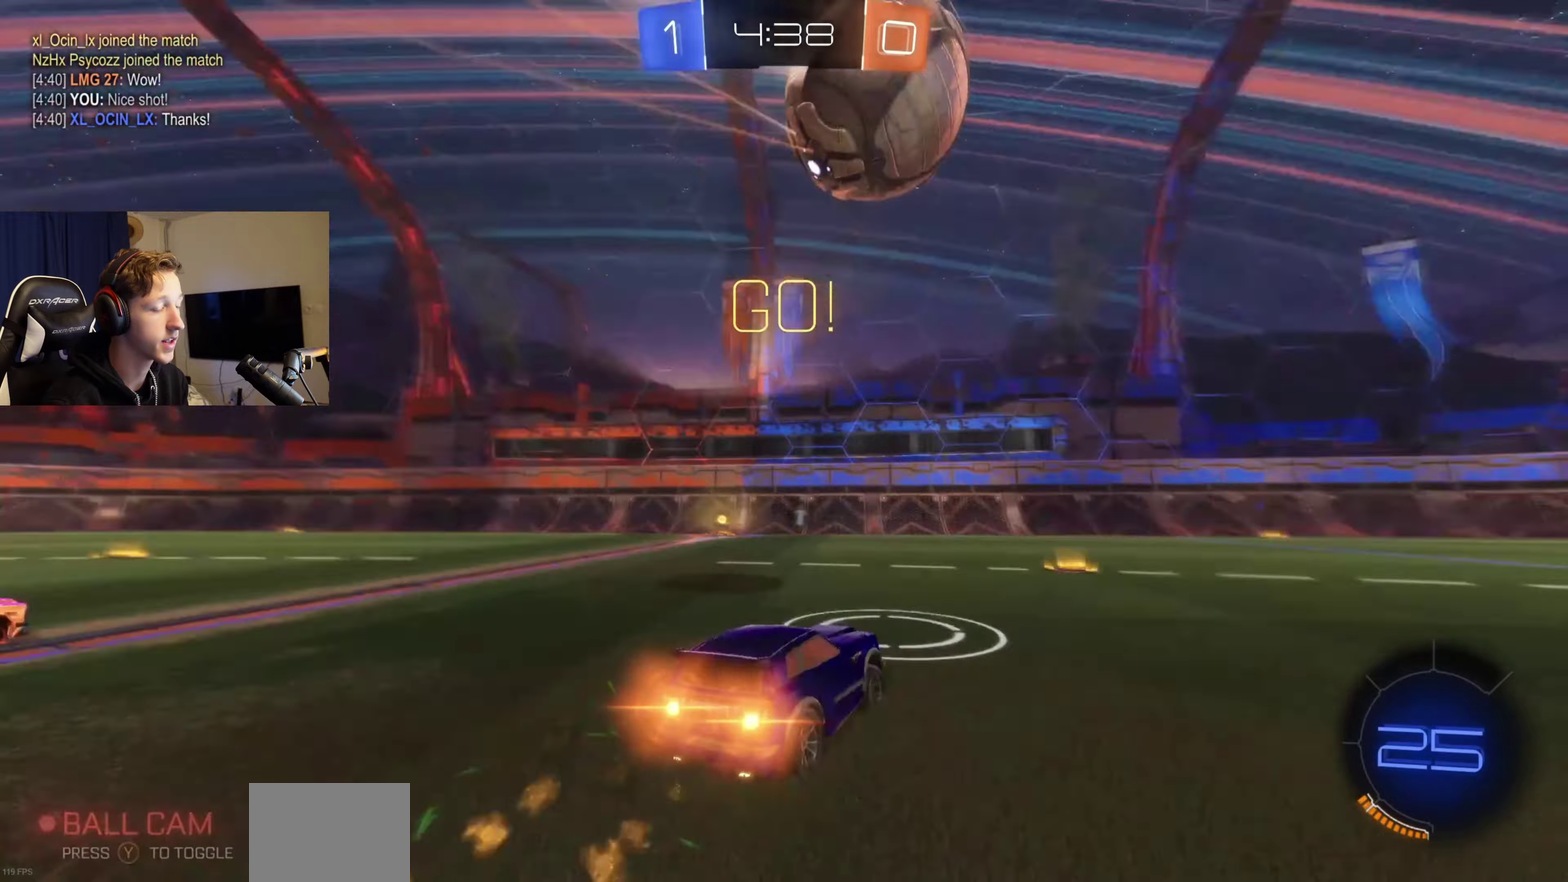
{"buttons": ["B", "R2"], "left_stick": "center", "right_stick": "center", "events": [[33, "Y", "up"], [367, "left_stick", "center"]]}
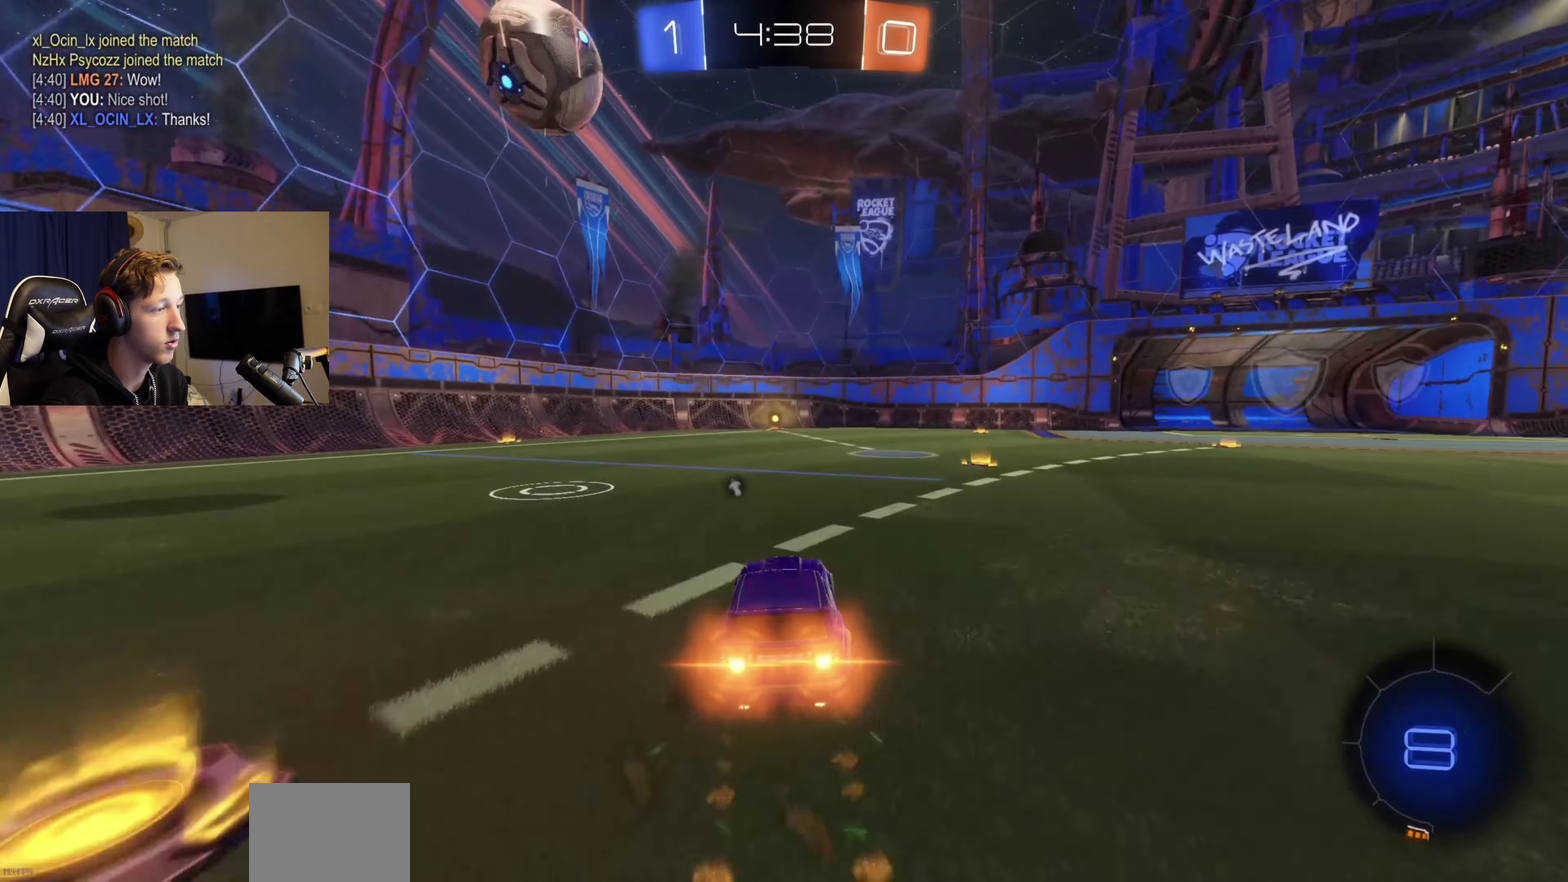
{"buttons": ["B", "R2"], "left_stick": "center", "right_stick": "center", "events": [[301, "left_stick", "left"], [367, "left_stick", "center"]]}
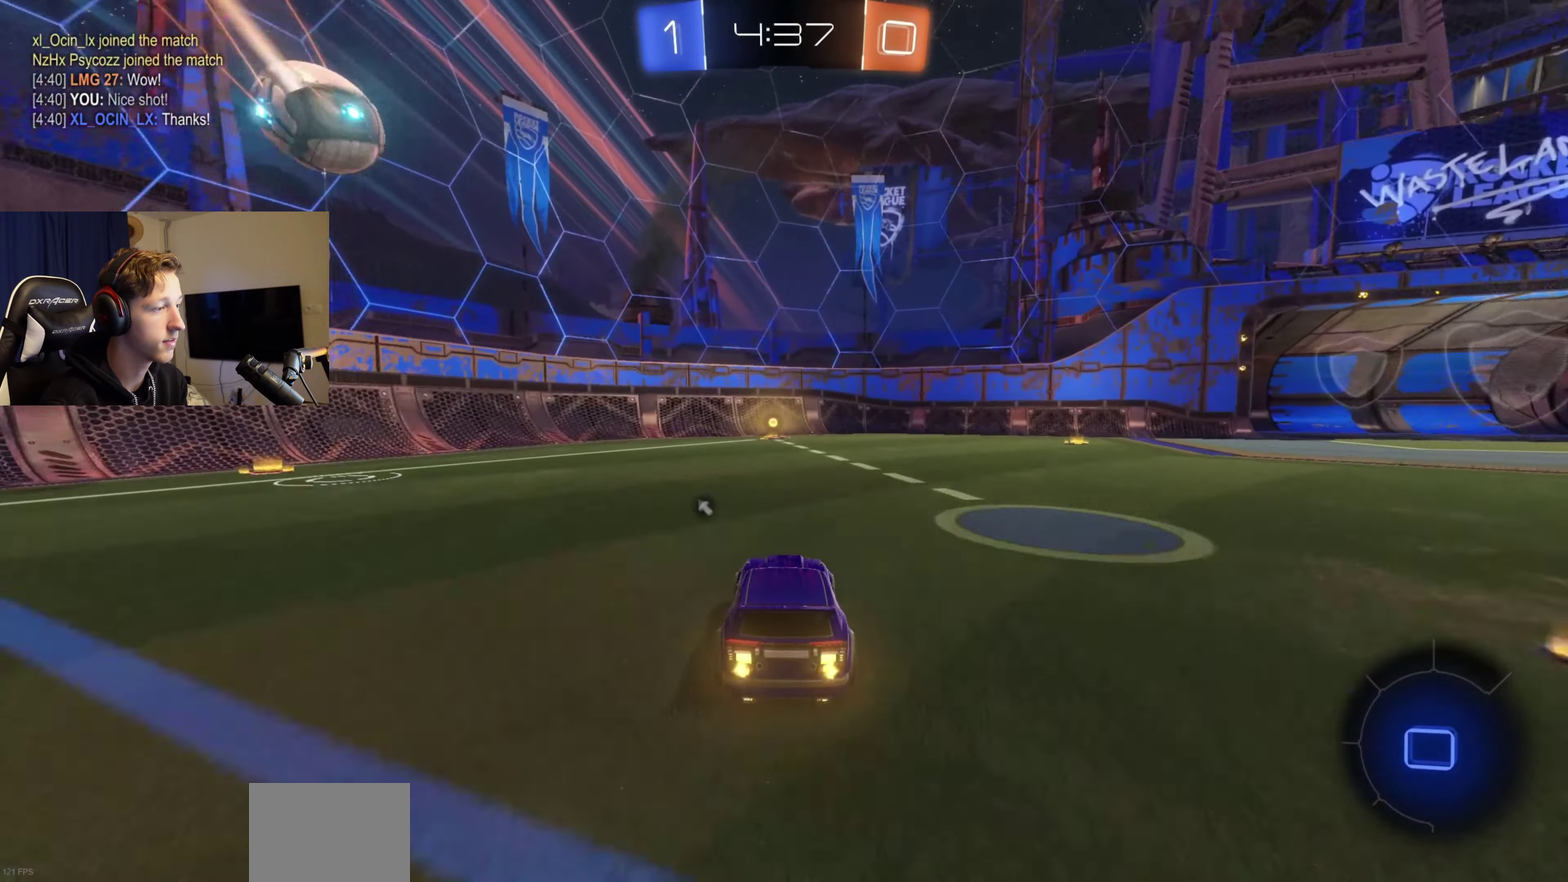
{"buttons": ["R2"], "left_stick": "center", "right_stick": "center", "events": [[166, "Y", "down"], [300, "Y", "up"], [500, "B", "up"]]}
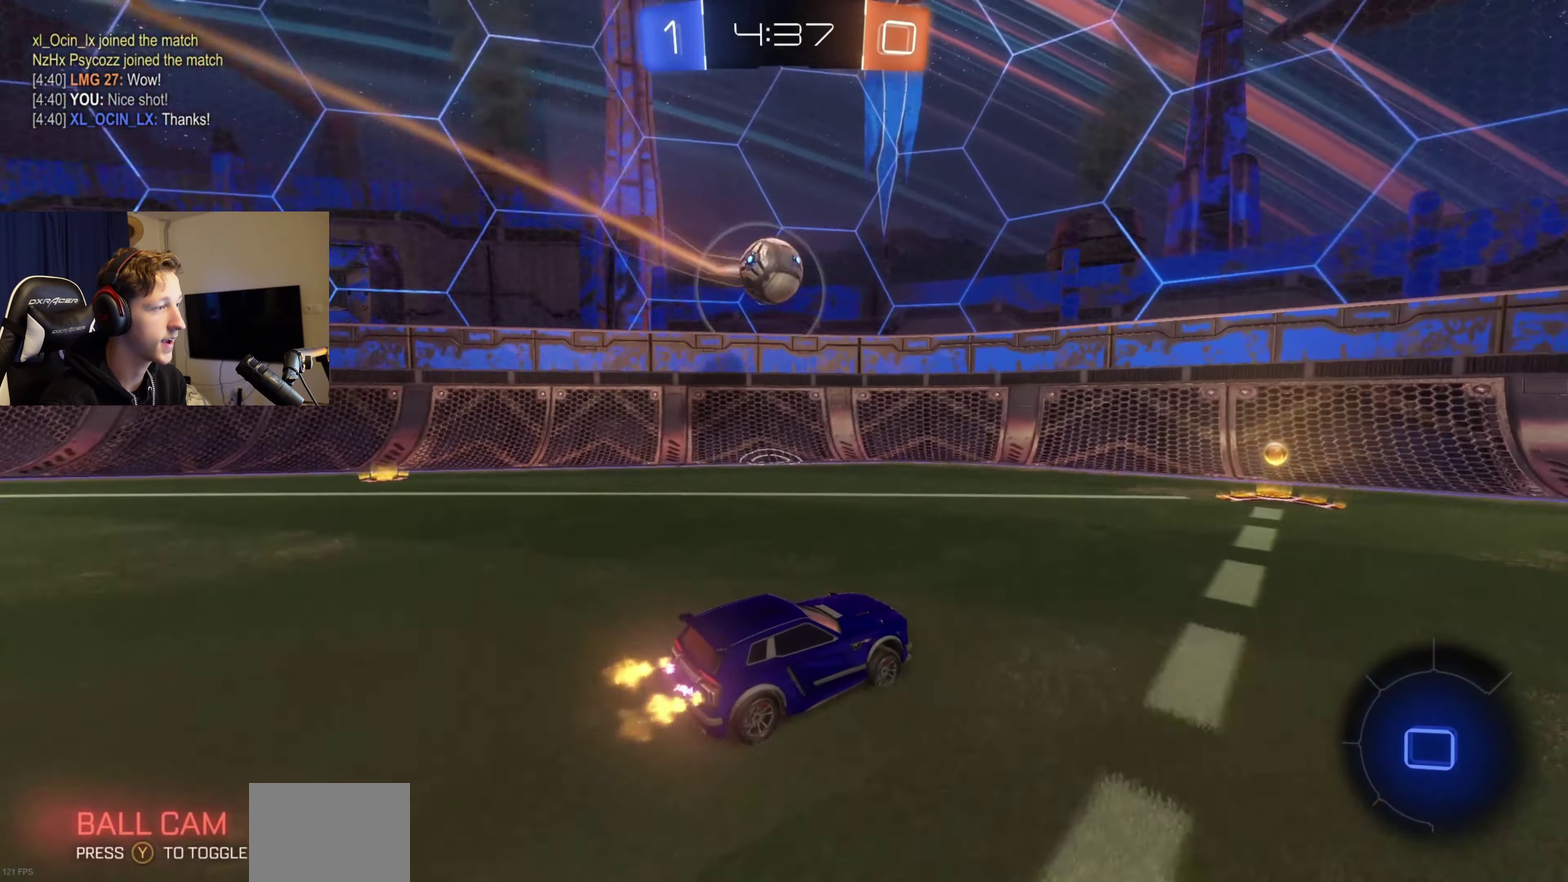
{"buttons": ["R2"], "left_stick": "center", "right_stick": "center", "events": [[134, "left_stick", "right"], [200, "X", "down"], [367, "X", "up"], [434, "left_stick", "center"]]}
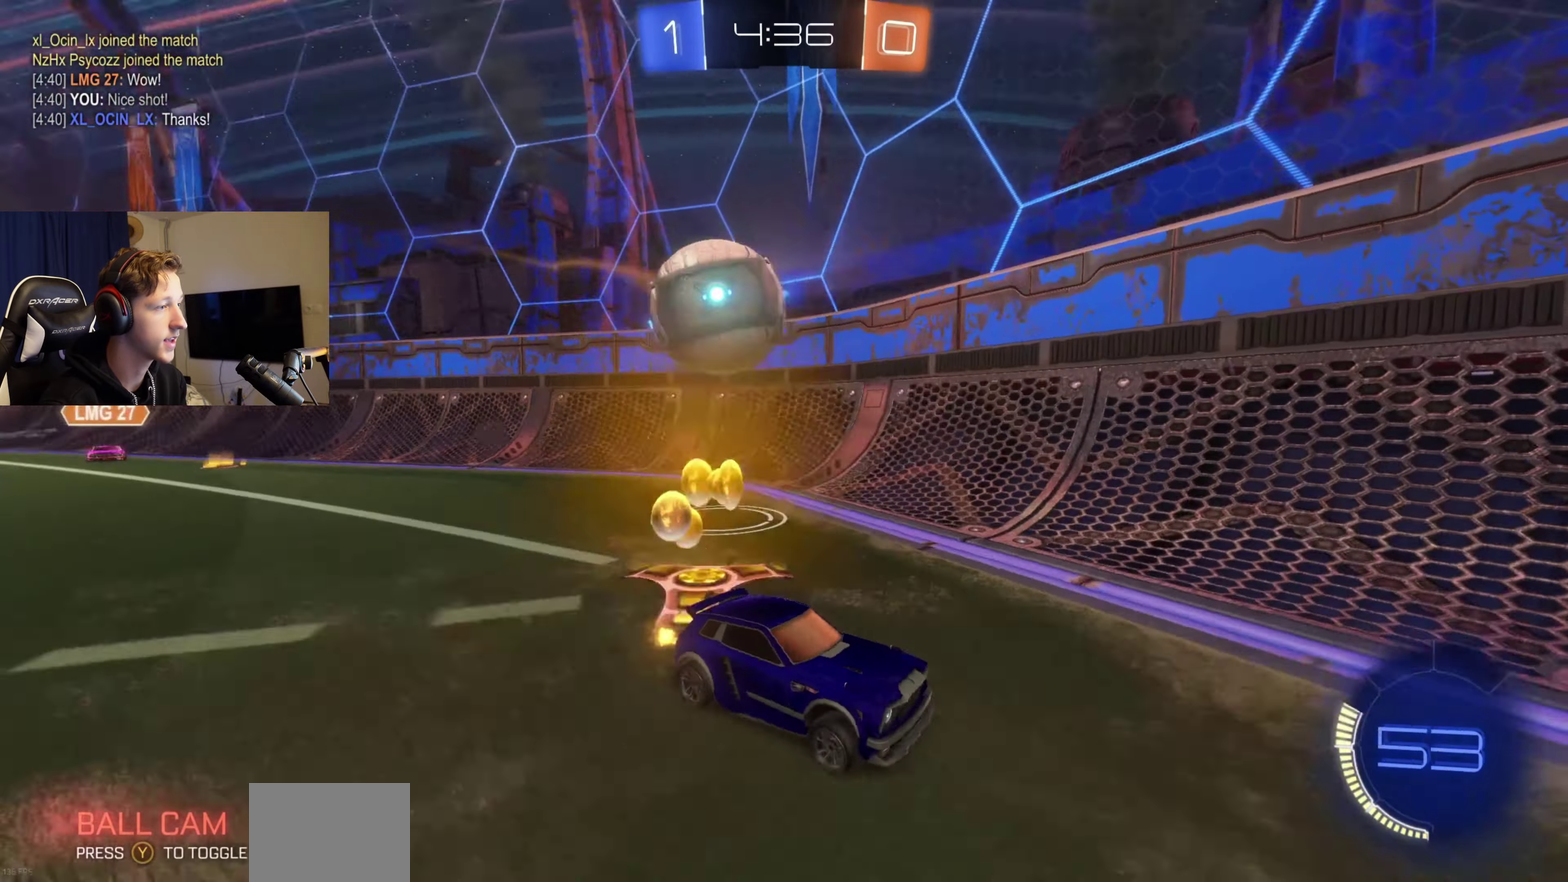
{"buttons": ["R2"], "left_stick": "center", "right_stick": "center", "events": [[133, "R2", "up"], [233, "left_stick", "right"], [333, "left_stick", "center"], [433, "R2", "down"]]}
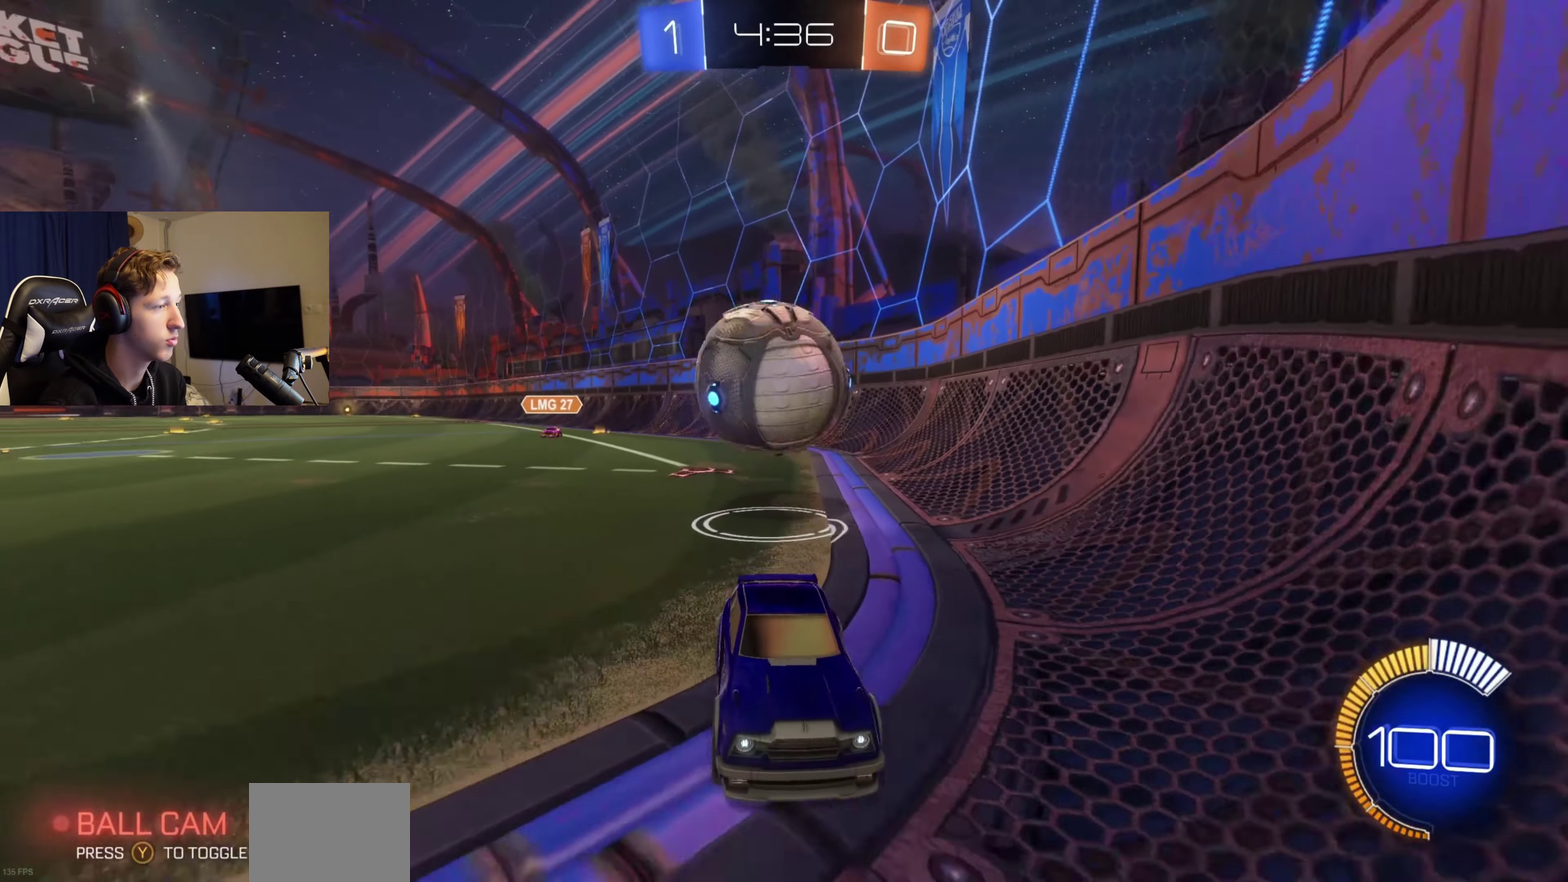
{"buttons": [], "left_stick": "right", "right_stick": "center", "events": [[134, "R2", "up"], [267, "left_stick", "right"]]}
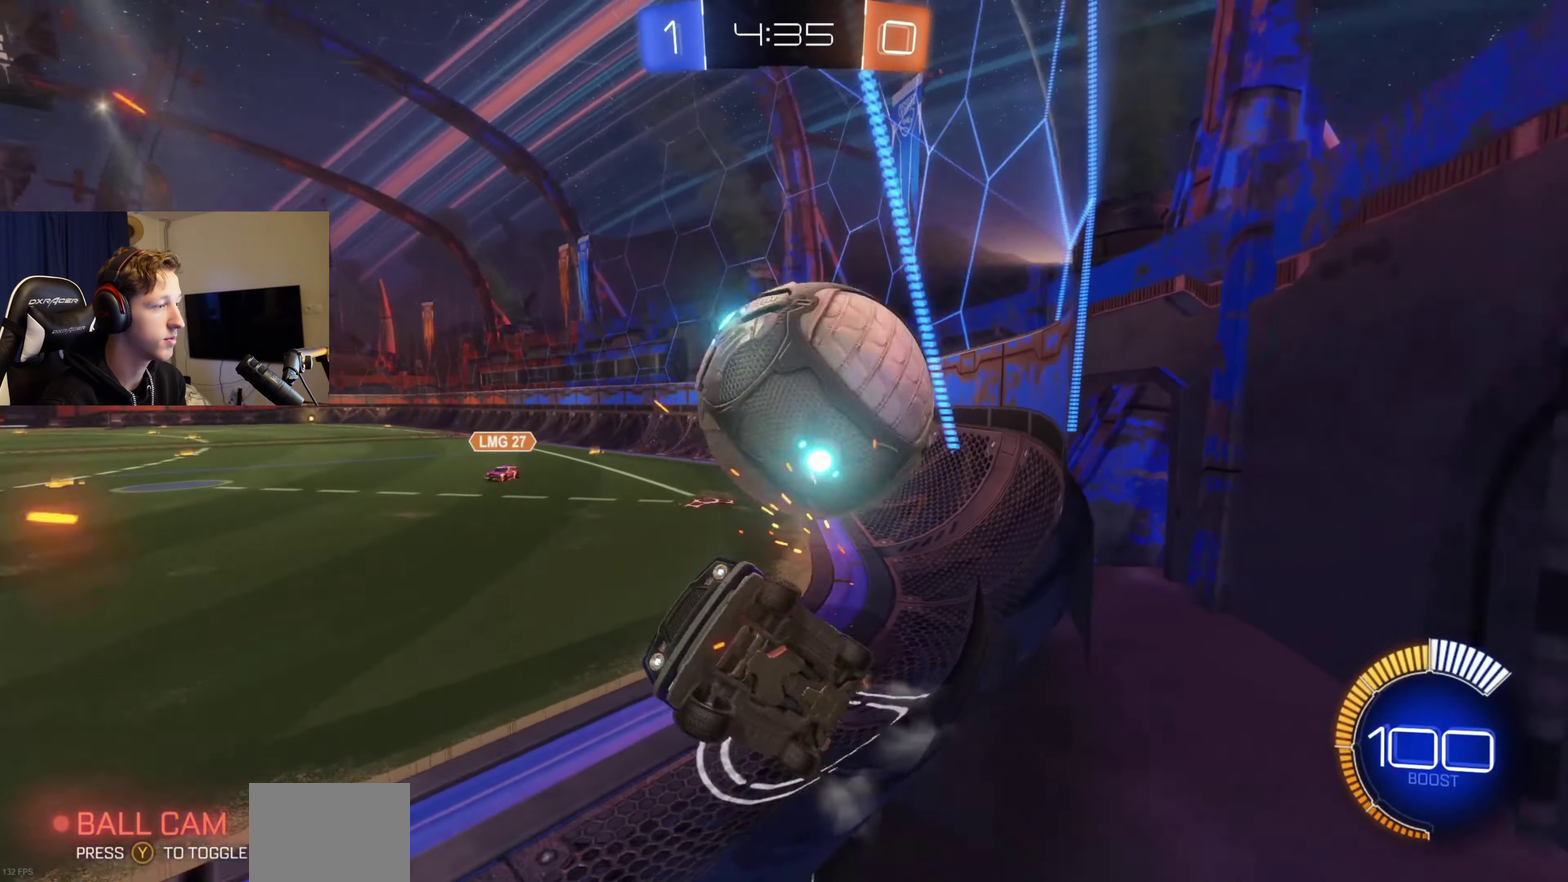
{"buttons": ["R2"], "left_stick": "right", "right_stick": "center", "events": [[33, "R2", "down"], [267, "left_stick", "center"], [400, "left_stick", "right"]]}
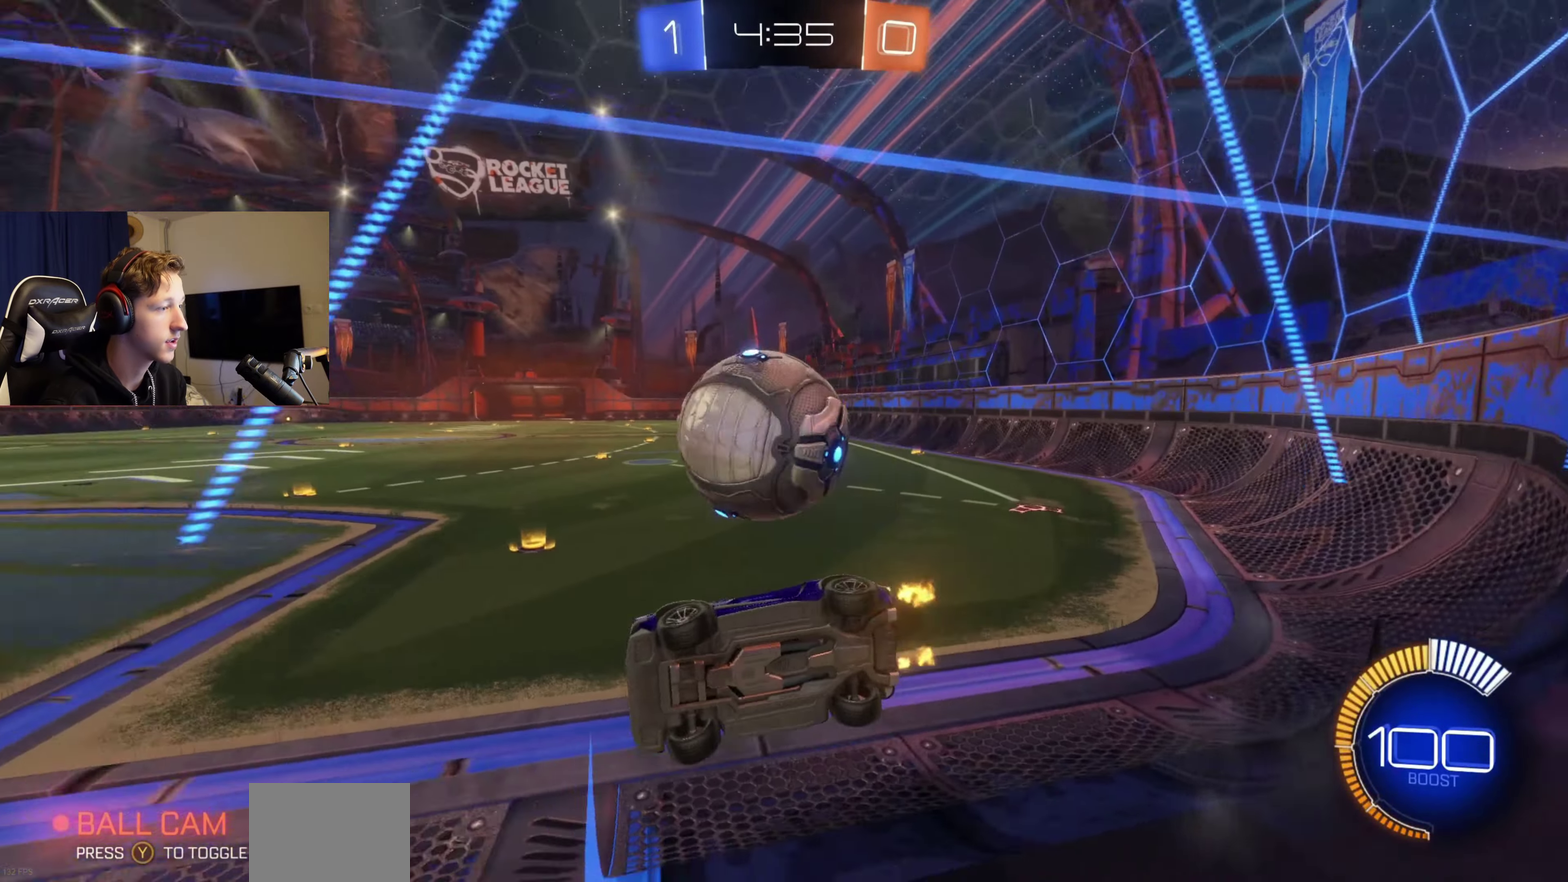
{"buttons": [], "left_stick": "left", "right_stick": "center", "events": [[134, "R2", "up"], [200, "R2", "down"], [267, "left_stick", "center"], [334, "left_stick", "left"], [434, "R2", "up"]]}
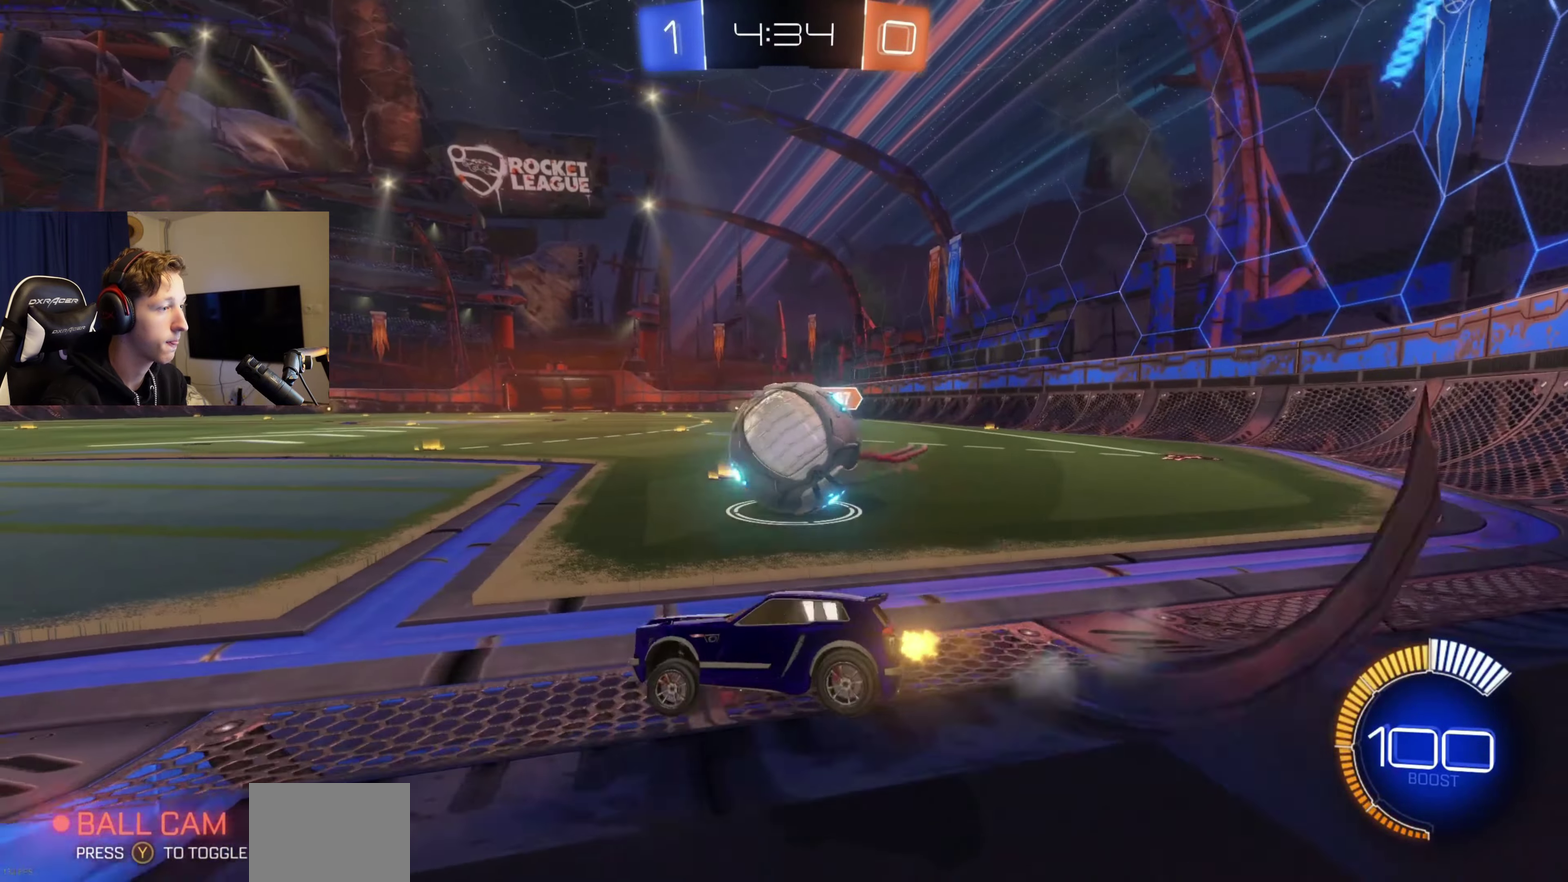
{"buttons": [], "left_stick": "down-right", "right_stick": "center", "events": [[33, "A", "down"], [33, "left_stick", "center"], [66, "R2", "down"], [166, "A", "up"], [200, "R2", "up"], [400, "left_stick", "down-right"]]}